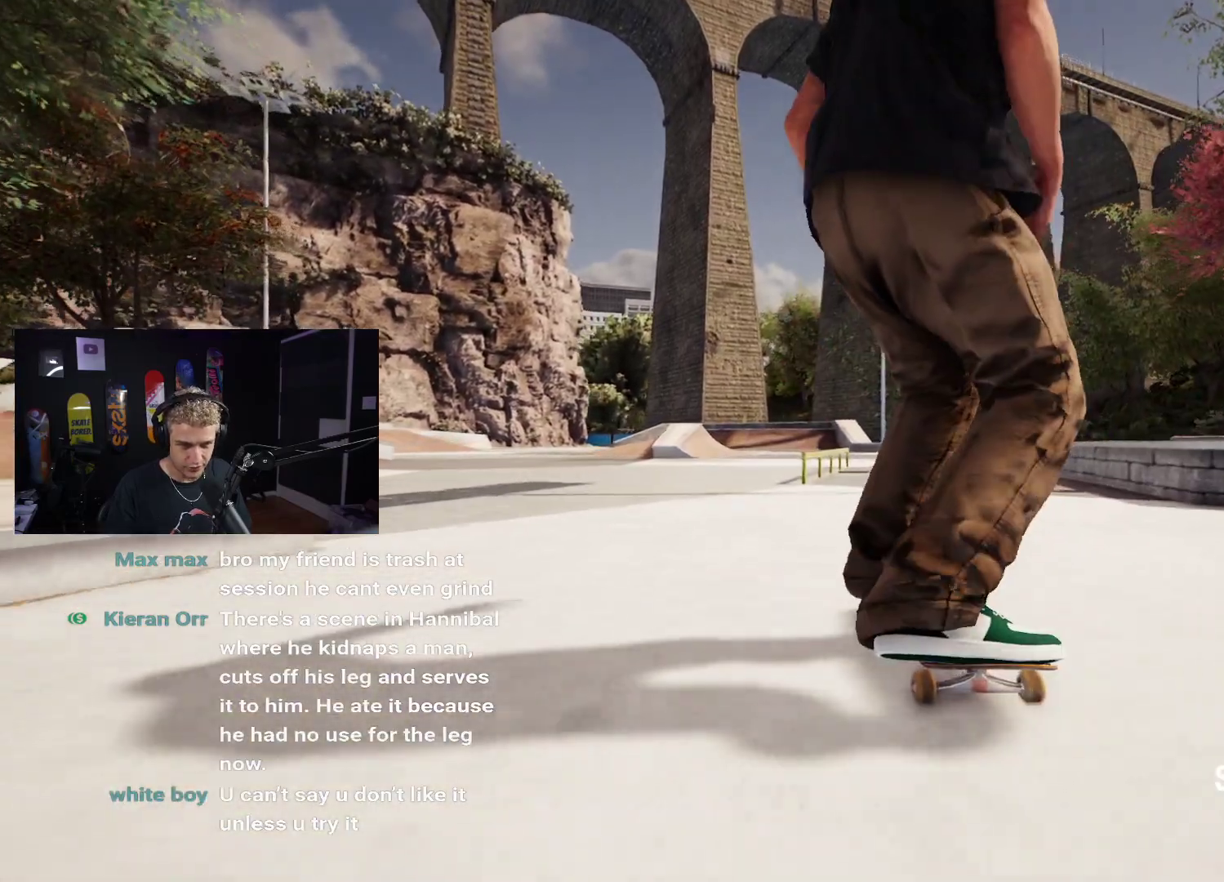
Gameplay with a controller (Xbox layout); each line is a JSON object with the inputs held at the frame after it. "events" lists button and stick changes between this image and that frame as [ms after this image, input, new state], when the widget could be followed in between.
{"buttons": [], "left_stick": "center", "right_stick": "down", "events": [[300, "right_stick", "down"]]}
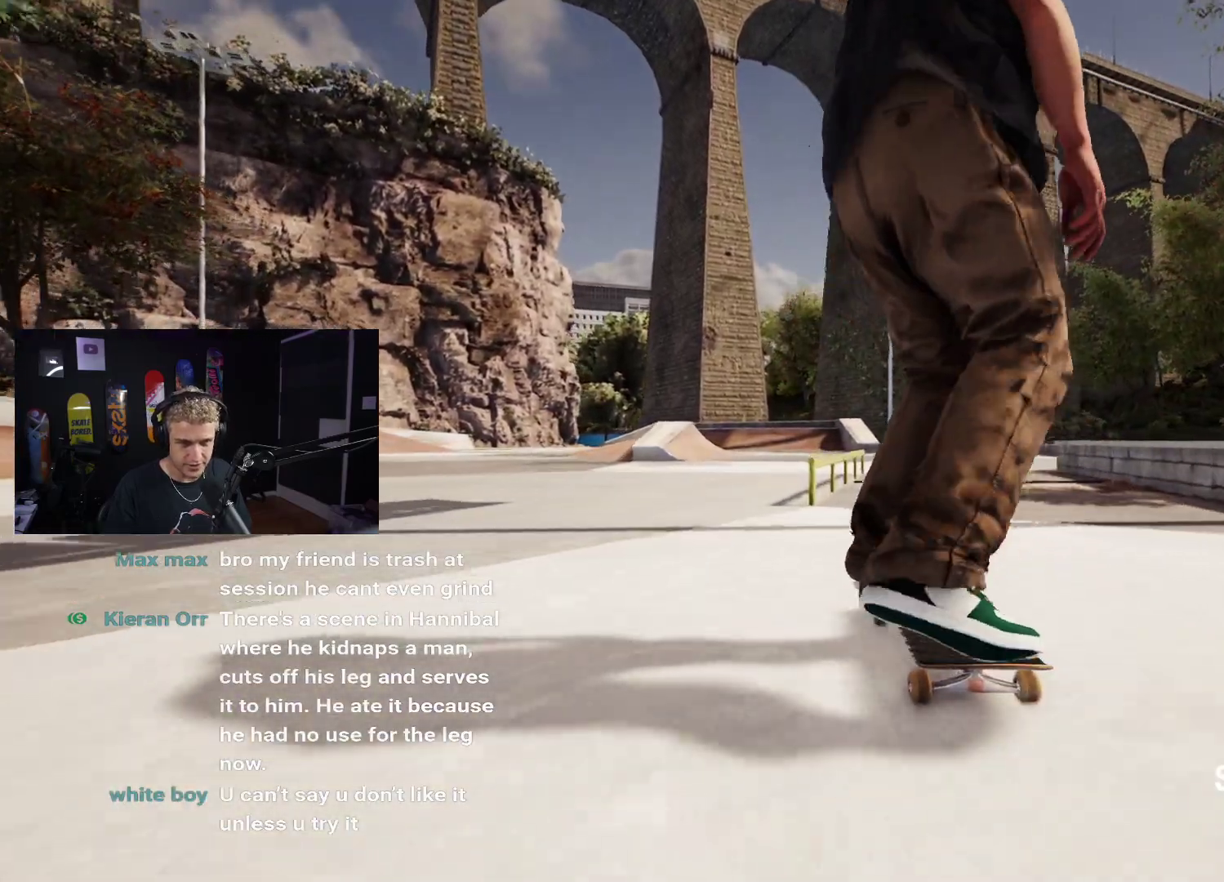
{"buttons": [], "left_stick": "center", "right_stick": "center", "events": [[300, "left_stick", "right"], [333, "right_stick", "center"], [400, "left_stick", "center"]]}
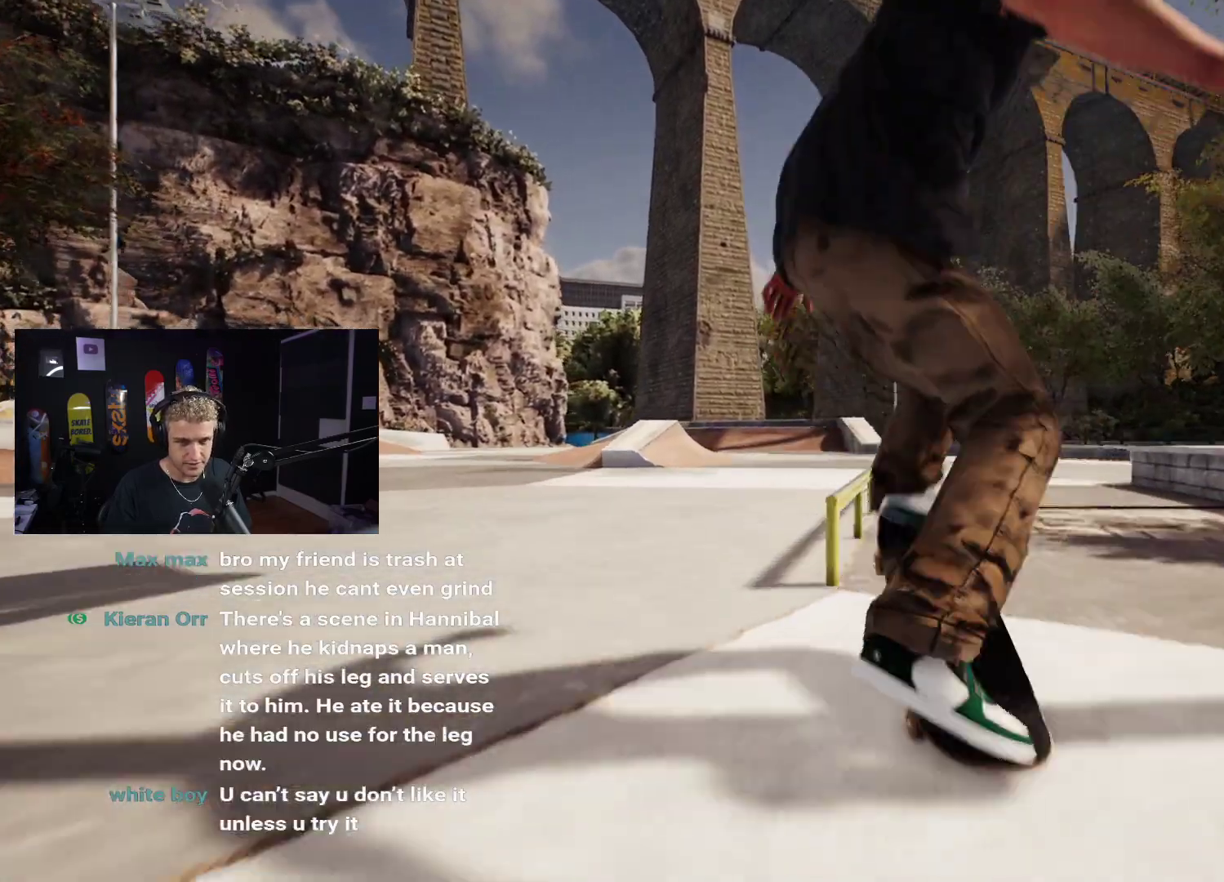
{"buttons": [], "left_stick": "left", "right_stick": "down", "events": [[300, "right_stick", "down"], [350, "left_stick", "left"]]}
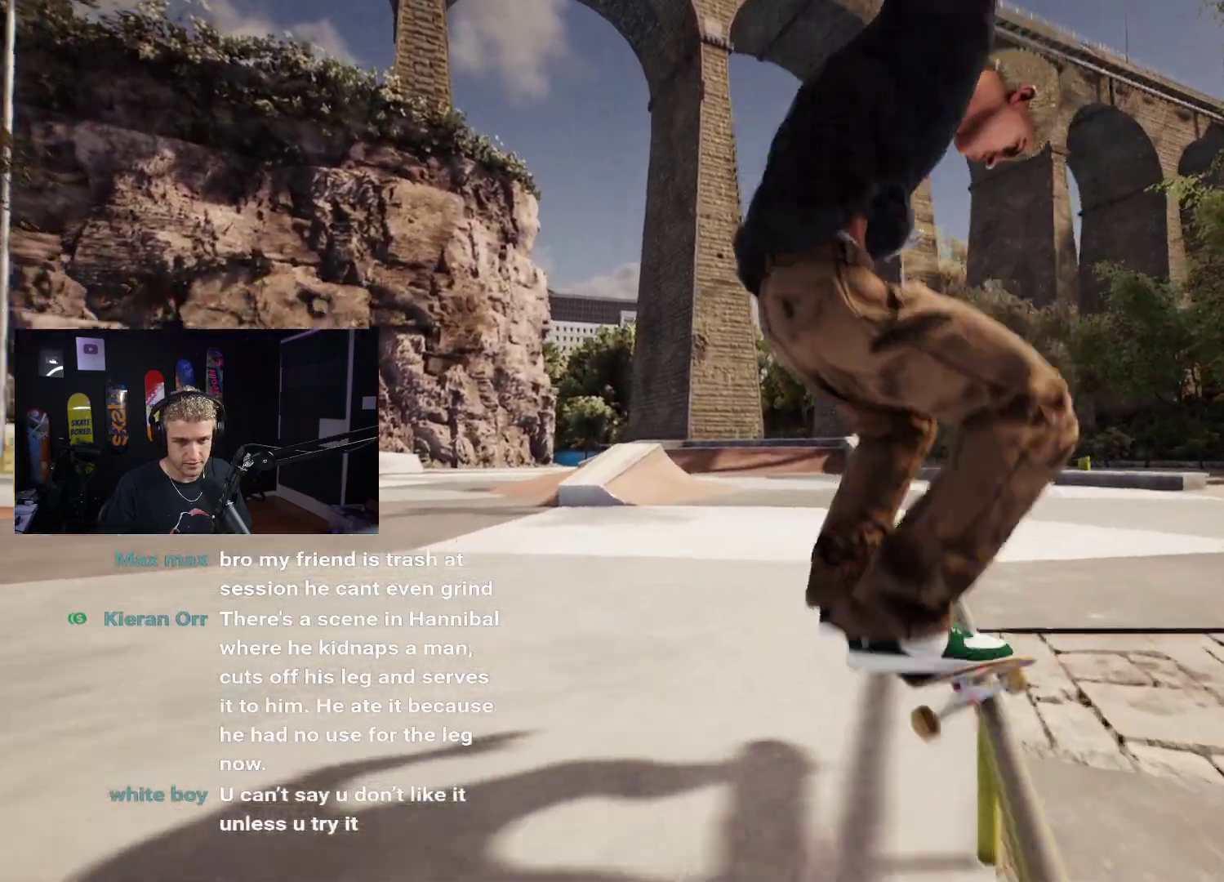
{"buttons": ["DPAD_UP"], "left_stick": "center", "right_stick": "center", "events": [[267, "left_stick", "center"], [300, "right_stick", "center"], [417, "DPAD_UP", "down"]]}
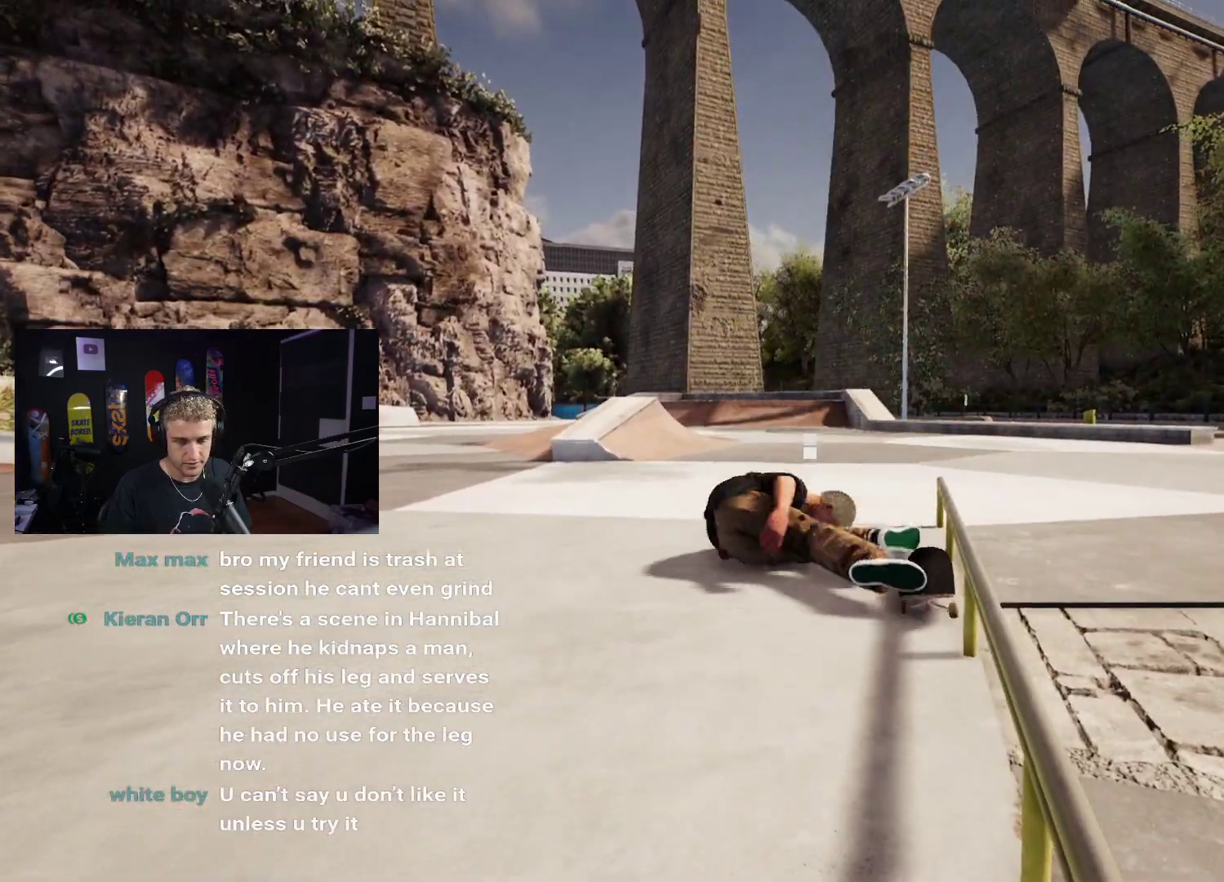
{"buttons": ["A"], "left_stick": "center", "right_stick": "center", "events": [[150, "A", "down"], [150, "DPAD_UP", "up"], [233, "A", "up"], [317, "A", "down"], [400, "A", "up"], [467, "A", "down"]]}
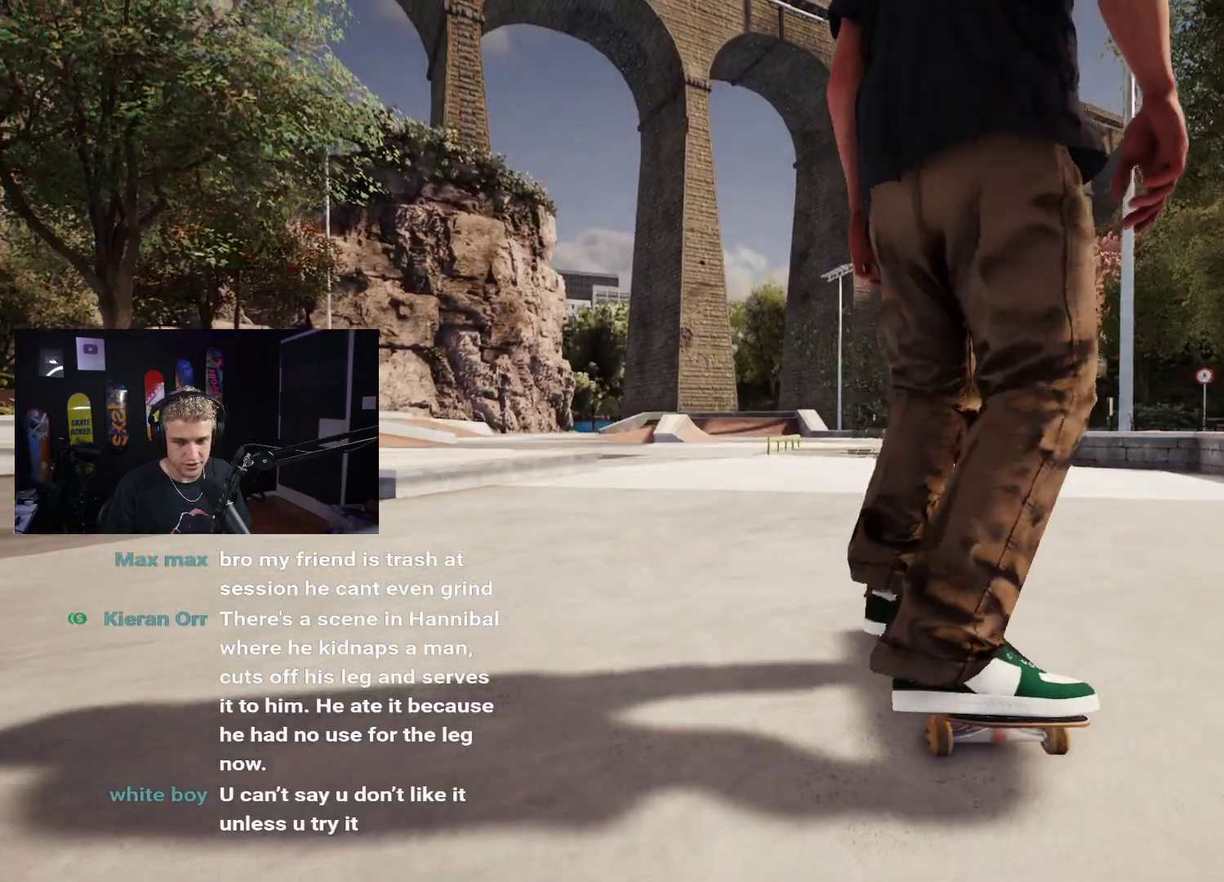
{"buttons": ["A"], "left_stick": "center", "right_stick": "center", "events": [[67, "A", "up"], [150, "A", "down"], [233, "A", "up"], [317, "A", "down"], [400, "A", "up"], [500, "A", "down"]]}
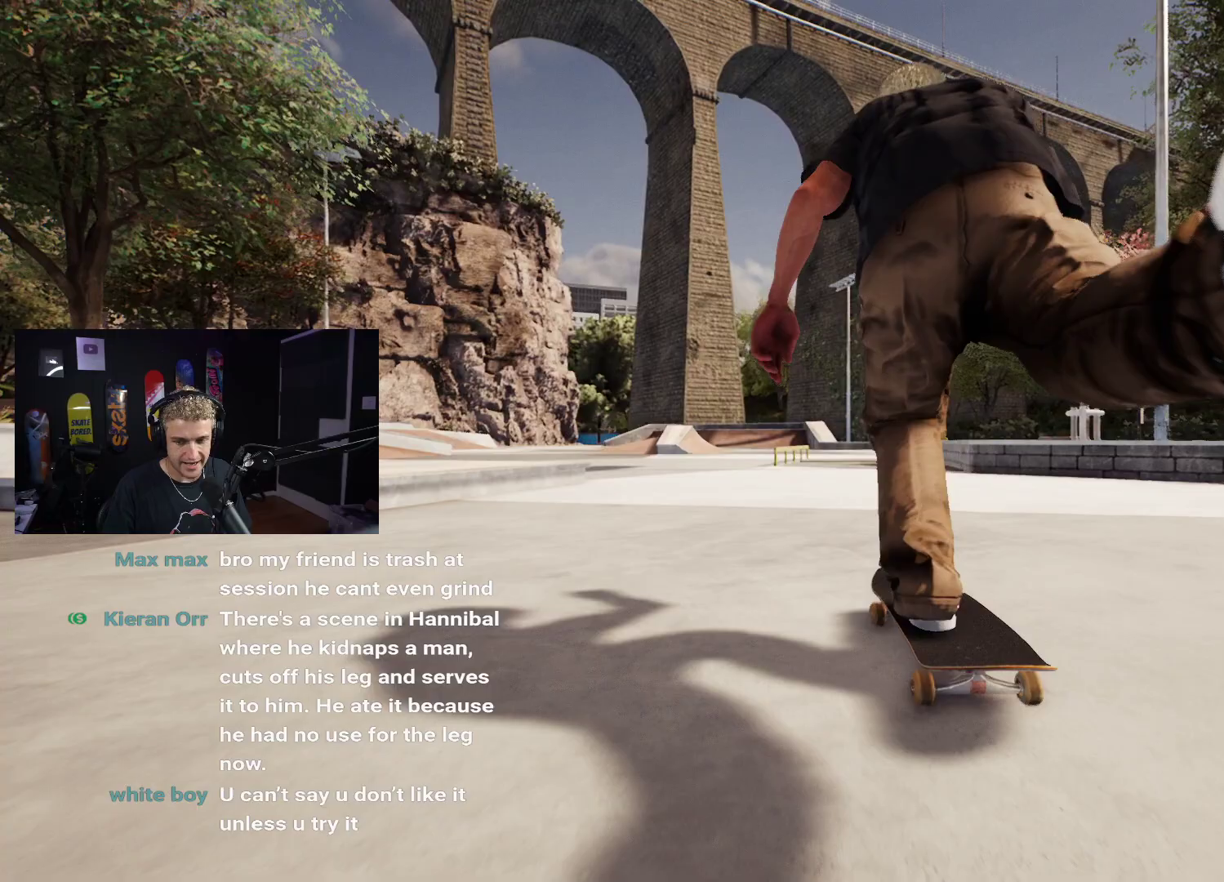
{"buttons": ["L2"], "left_stick": "center", "right_stick": "center", "events": [[50, "A", "up"], [117, "A", "down"], [317, "A", "up"], [467, "L2", "down"]]}
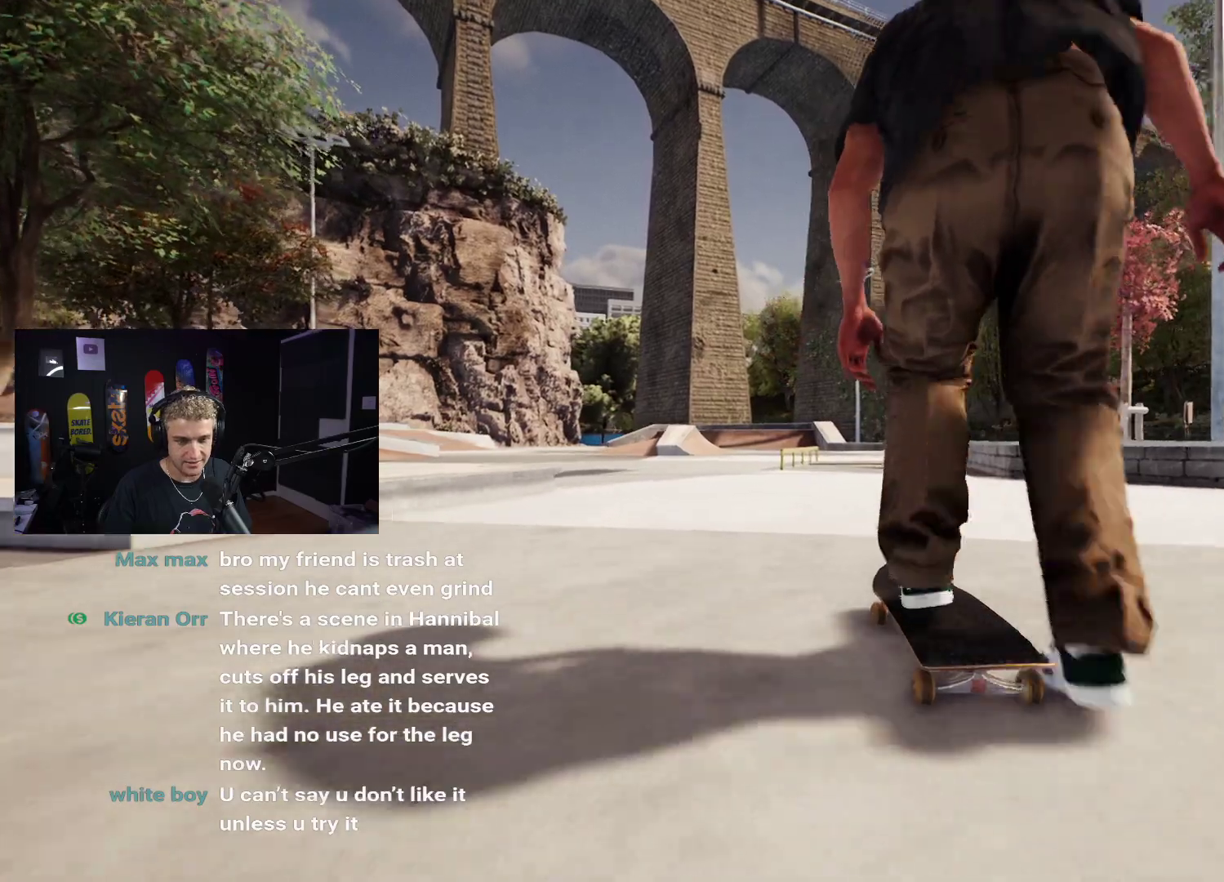
{"buttons": [], "left_stick": "center", "right_stick": "center", "events": [[17, "L2", "up"], [417, "R2", "down"], [483, "R2", "up"]]}
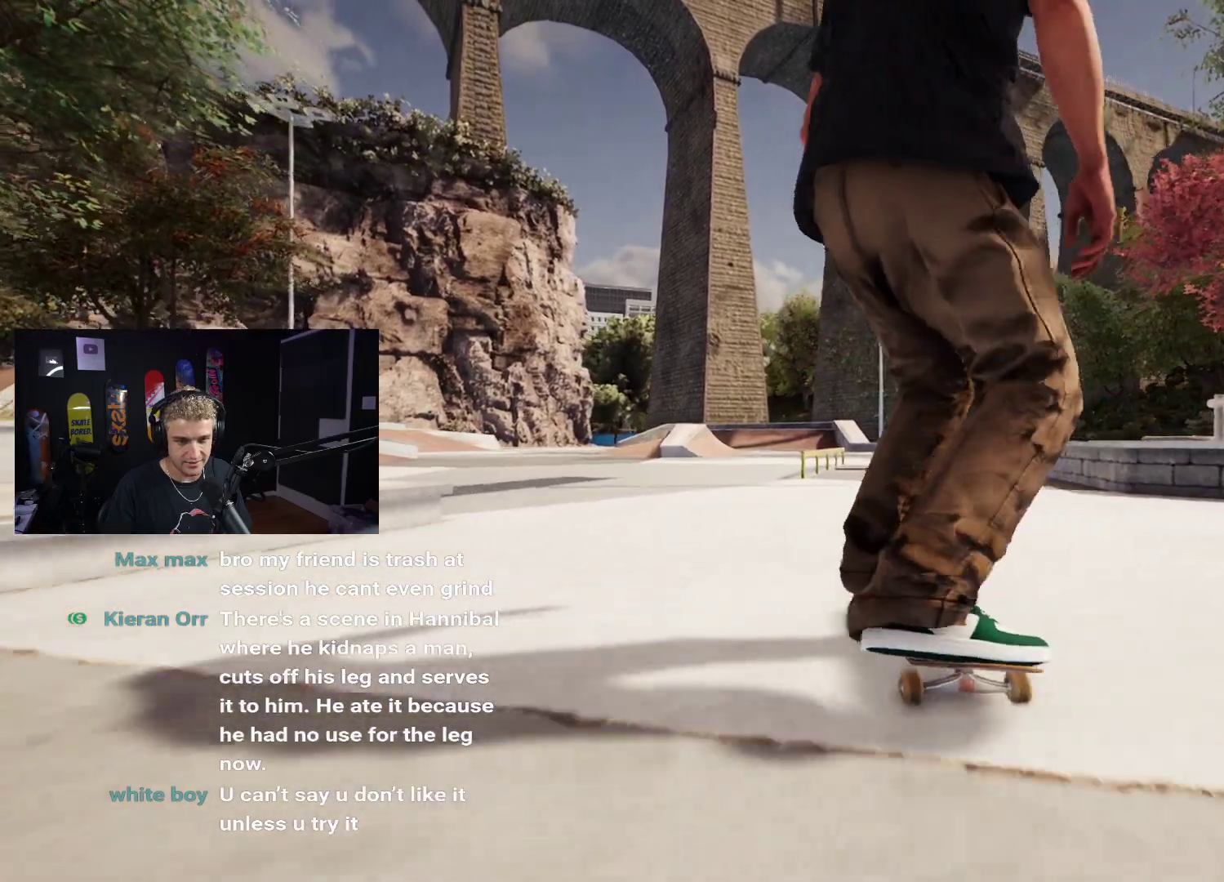
{"buttons": [], "left_stick": "center", "right_stick": "center", "events": []}
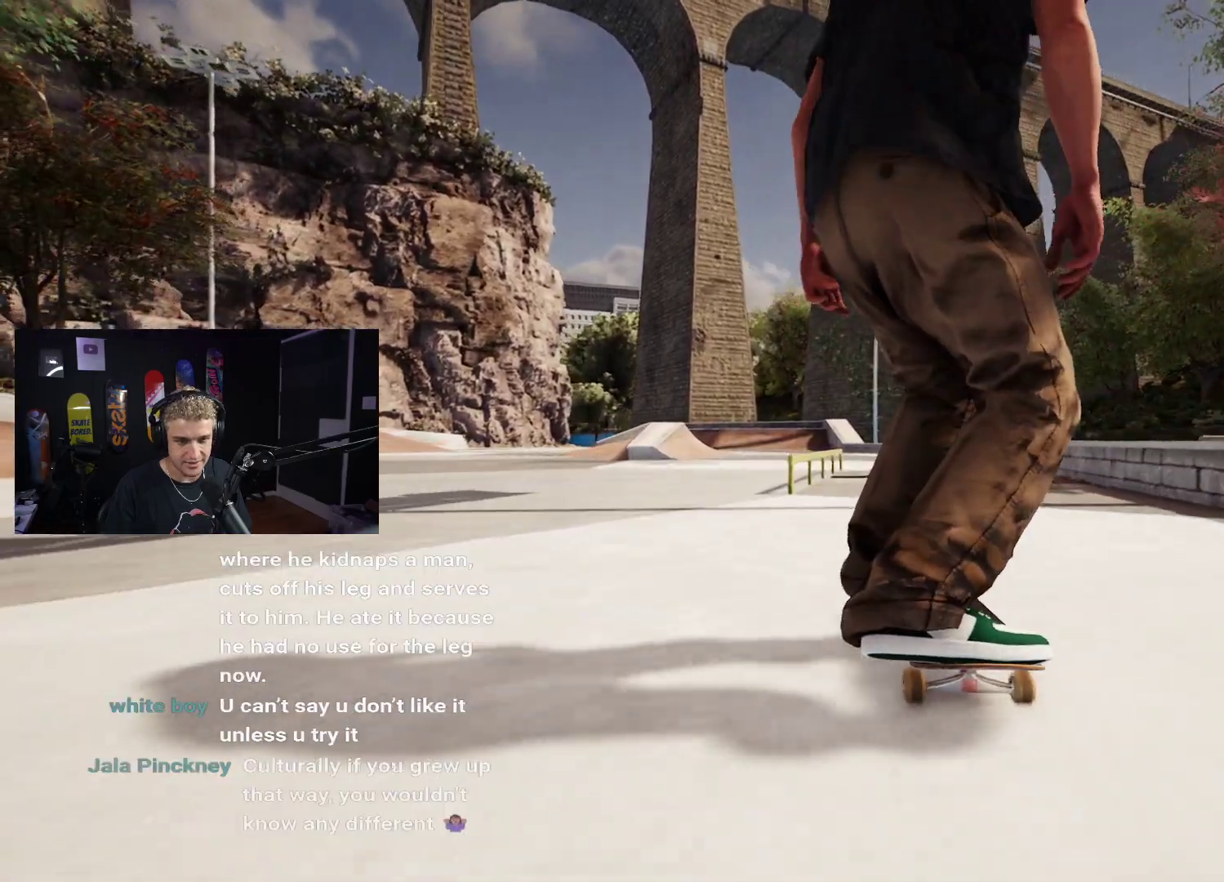
{"buttons": [], "left_stick": "center", "right_stick": "down", "events": [[167, "right_stick", "down"]]}
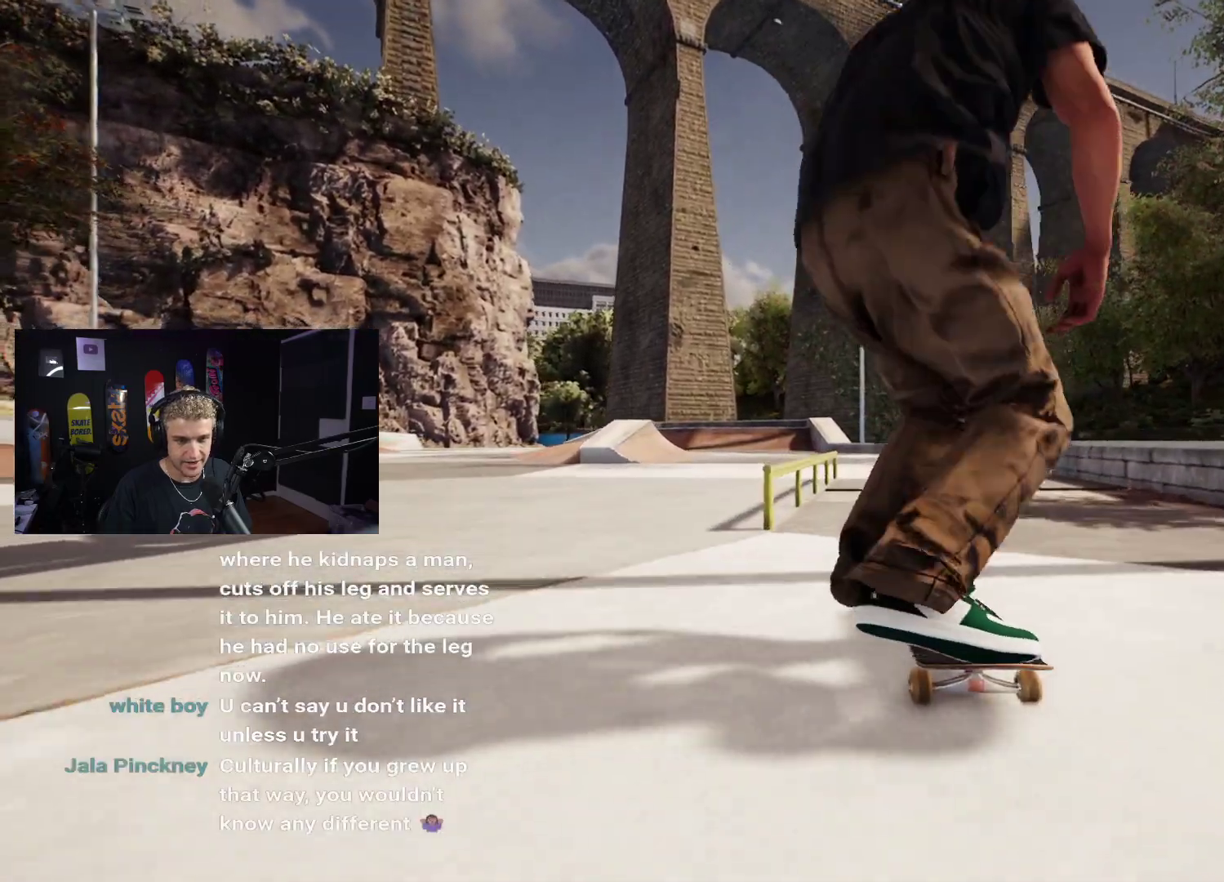
{"buttons": [], "left_stick": "center", "right_stick": "center", "events": [[400, "left_stick", "left"], [467, "right_stick", "center"], [483, "left_stick", "center"]]}
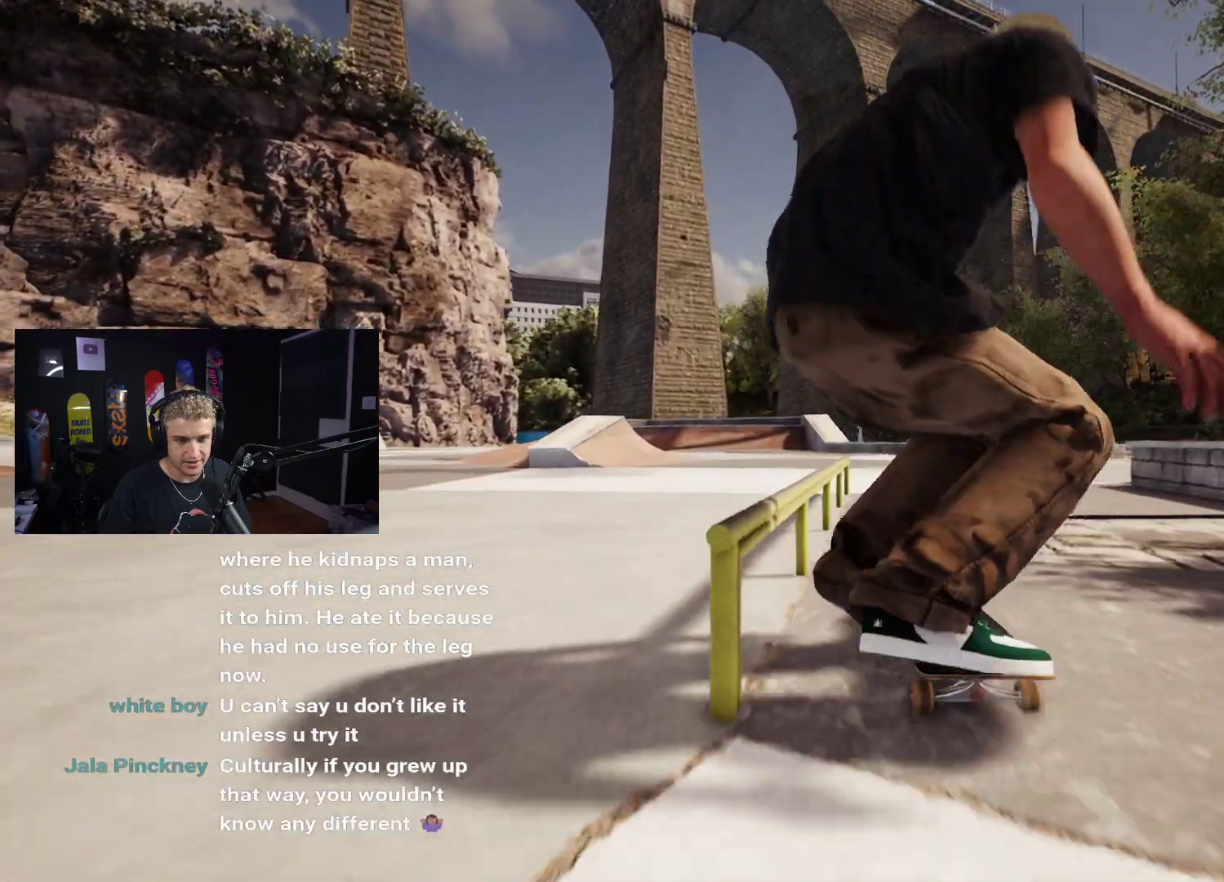
{"buttons": [], "left_stick": "left", "right_stick": "down", "events": [[400, "right_stick", "down"], [433, "left_stick", "left"]]}
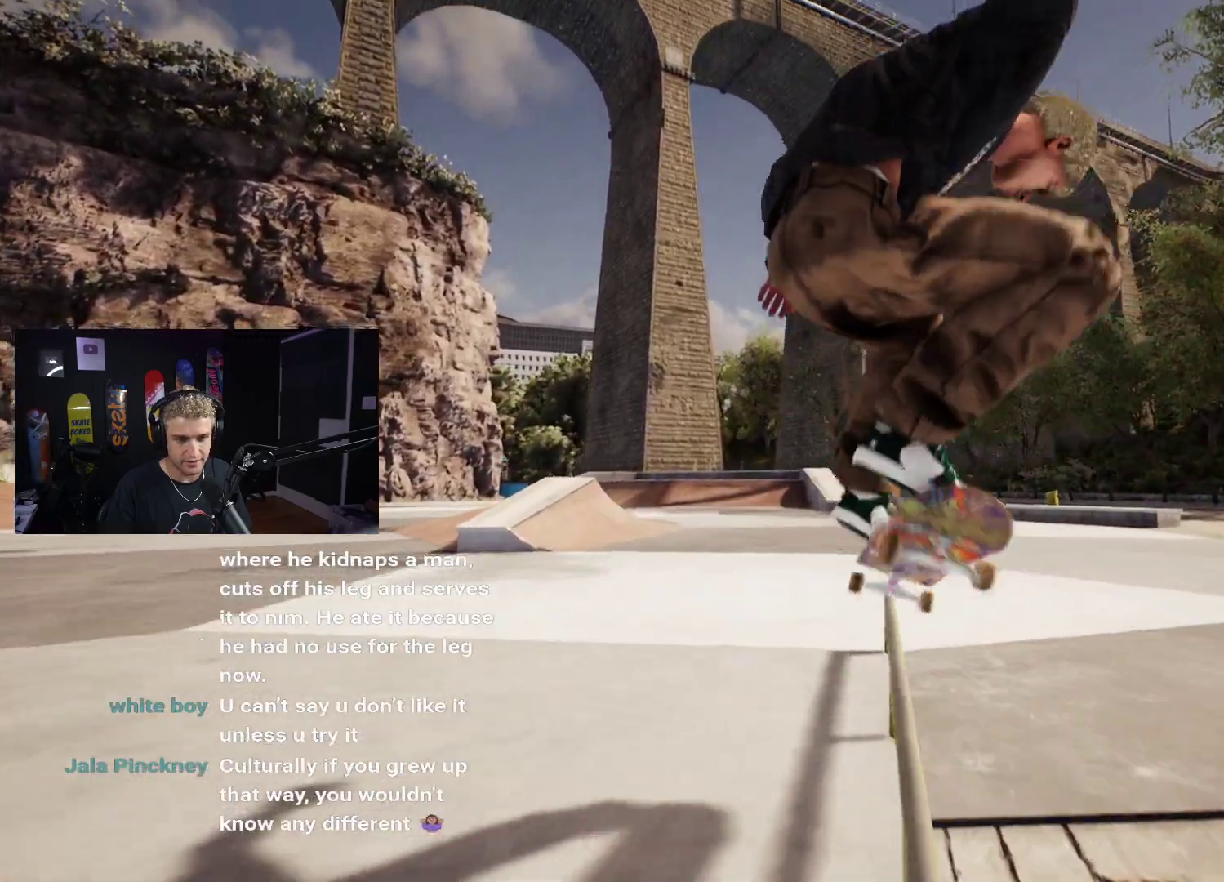
{"buttons": [], "left_stick": "center", "right_stick": "center", "events": [[433, "left_stick", "center"], [467, "right_stick", "center"]]}
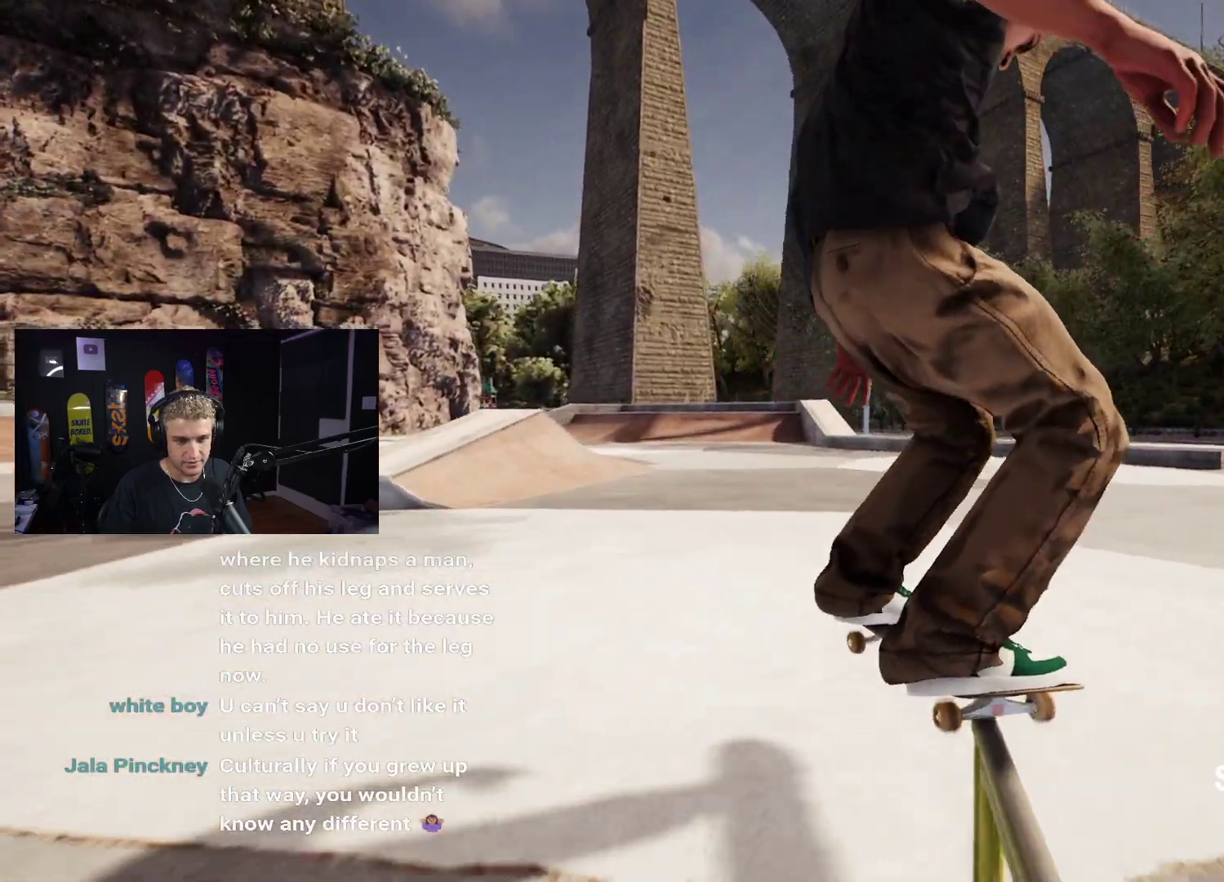
{"buttons": [], "left_stick": "center", "right_stick": "center", "events": [[100, "DPAD_UP", "down"], [400, "DPAD_UP", "up"]]}
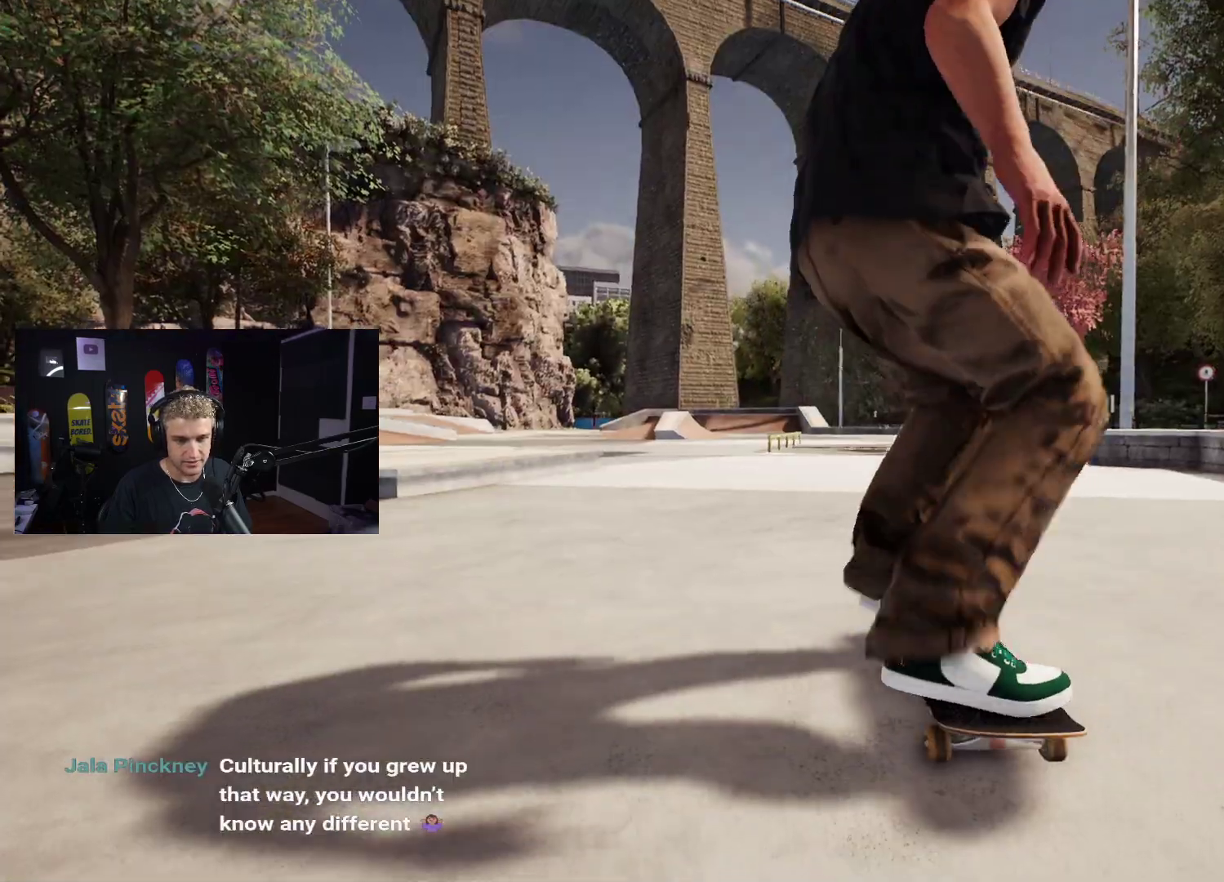
{"buttons": ["A", "L2"], "left_stick": "center", "right_stick": "center", "events": [[50, "A", "down"], [500, "L2", "down"]]}
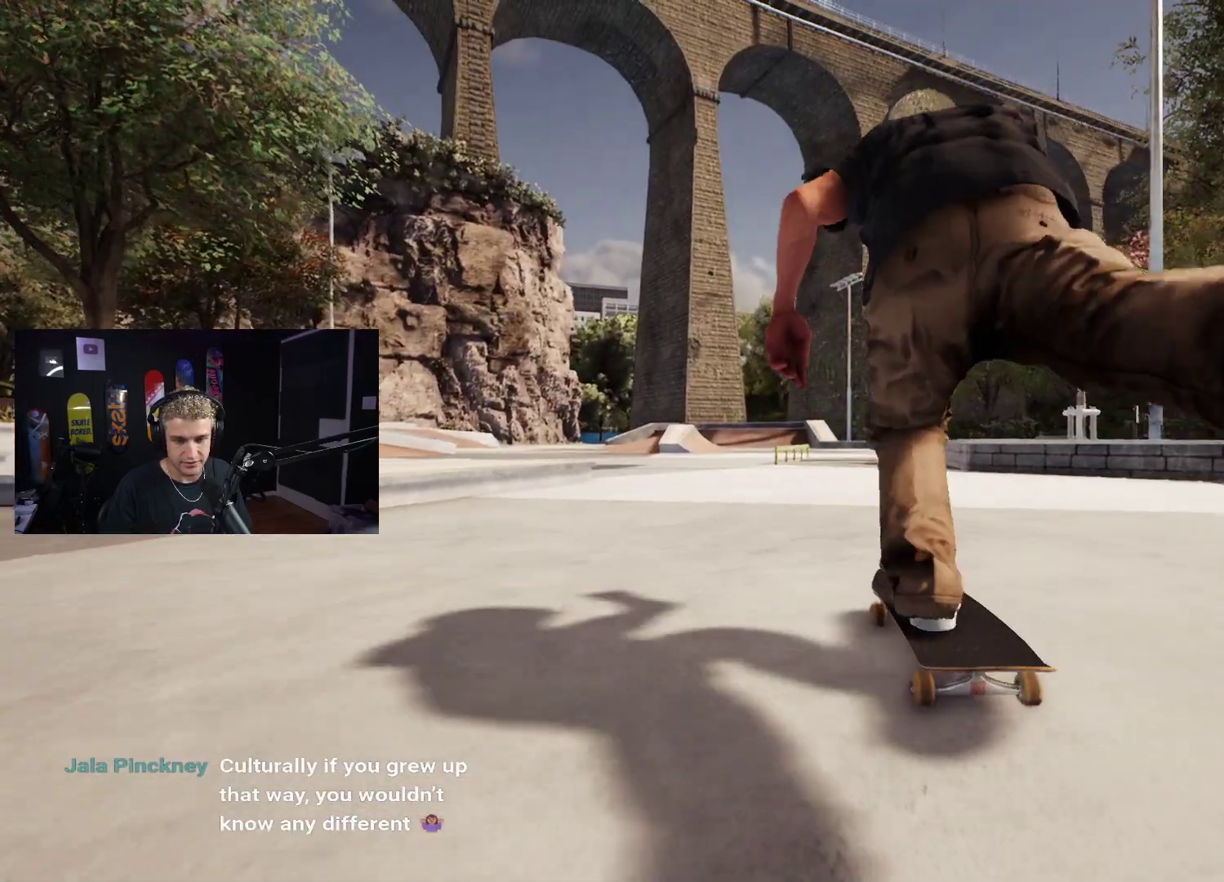
{"buttons": ["A"], "left_stick": "center", "right_stick": "center", "events": [[83, "L2", "up"]]}
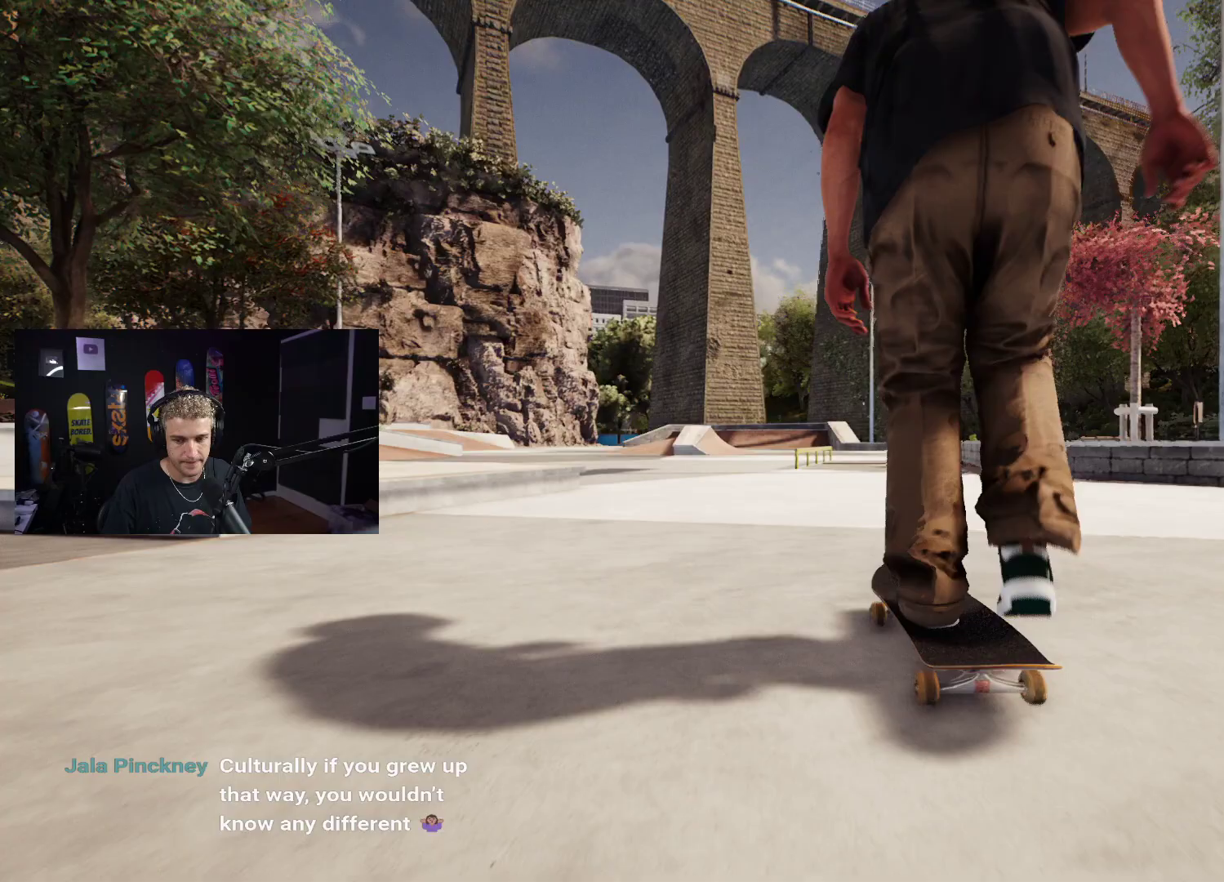
{"buttons": [], "left_stick": "center", "right_stick": "center", "events": [[33, "A", "up"], [83, "R2", "down"], [133, "R2", "up"]]}
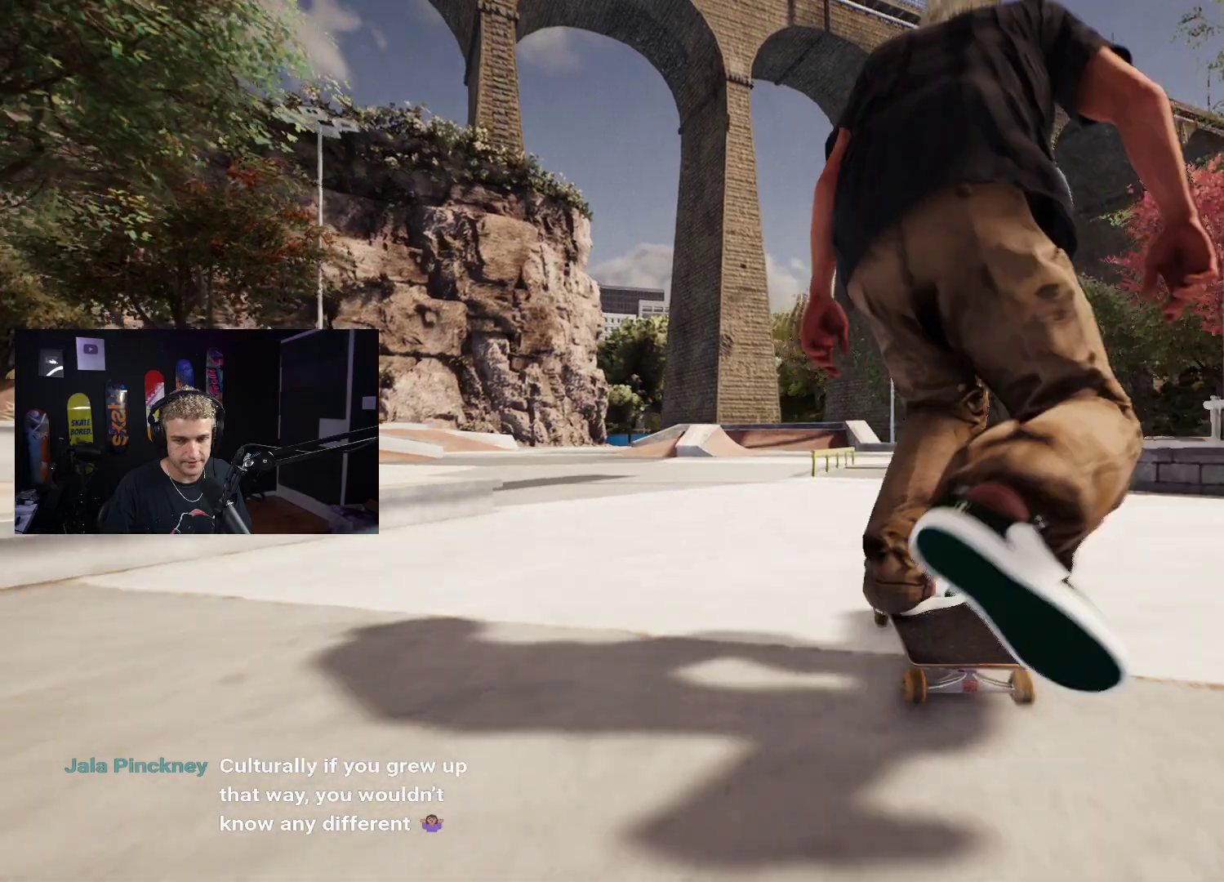
{"buttons": [], "left_stick": "center", "right_stick": "down", "events": [[350, "right_stick", "down"]]}
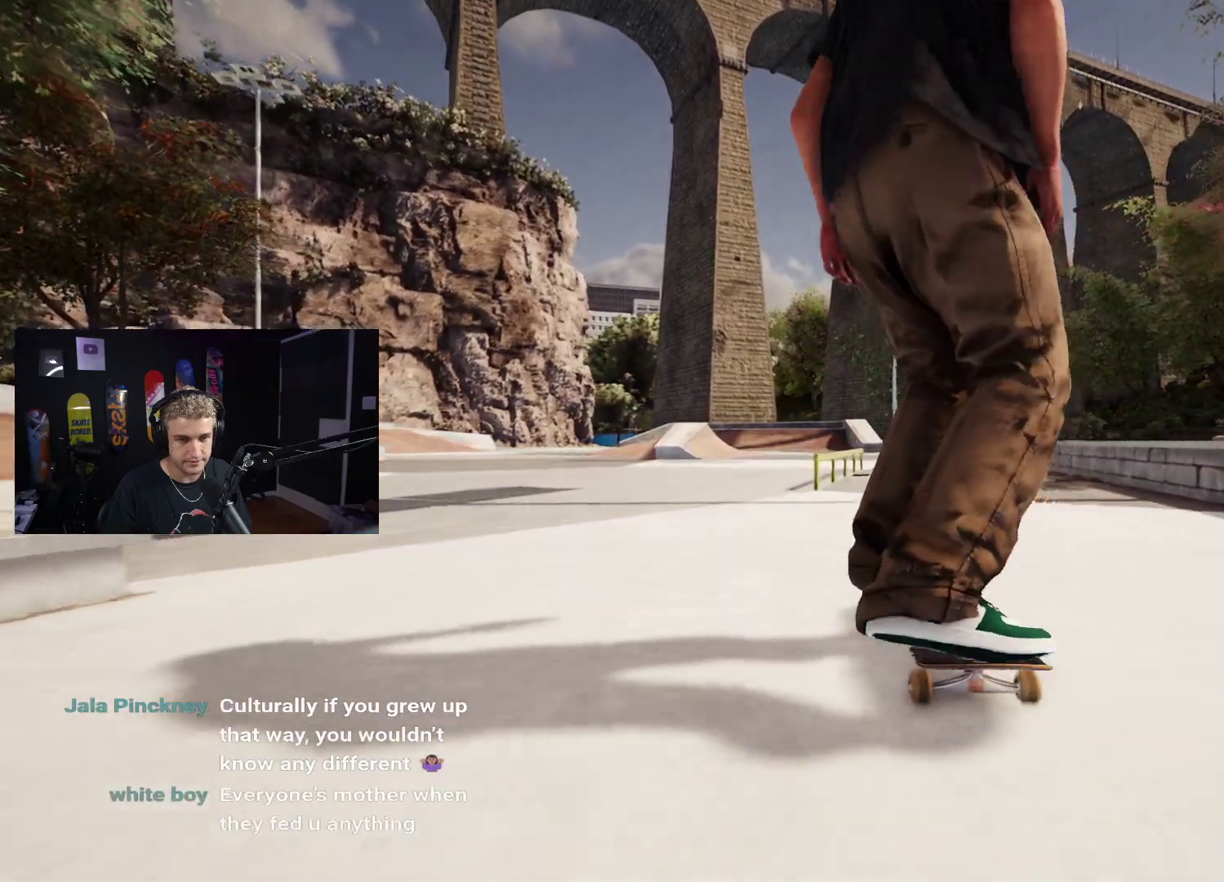
{"buttons": [], "left_stick": "right", "right_stick": "down", "events": [[483, "left_stick", "right"]]}
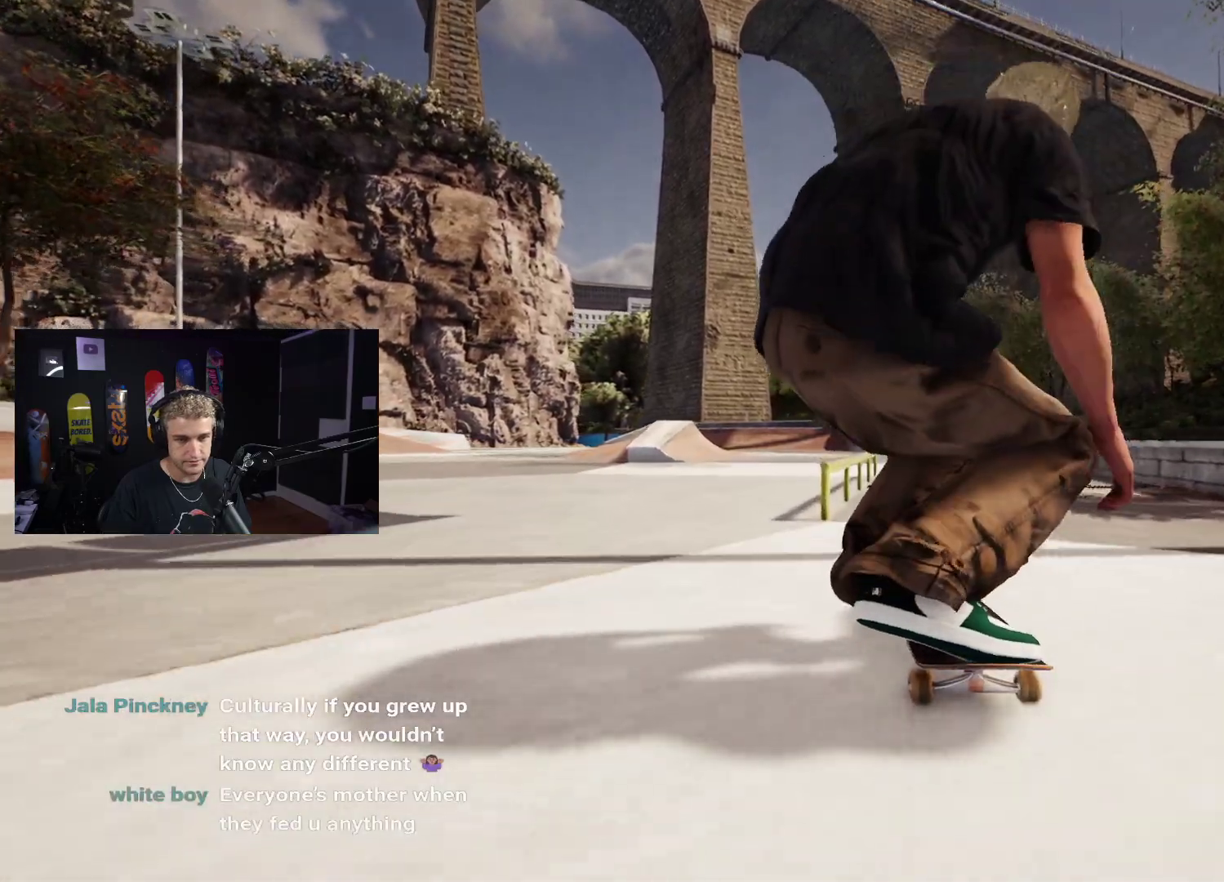
{"buttons": [], "left_stick": "center", "right_stick": "center", "events": [[17, "right_stick", "center"], [67, "left_stick", "center"]]}
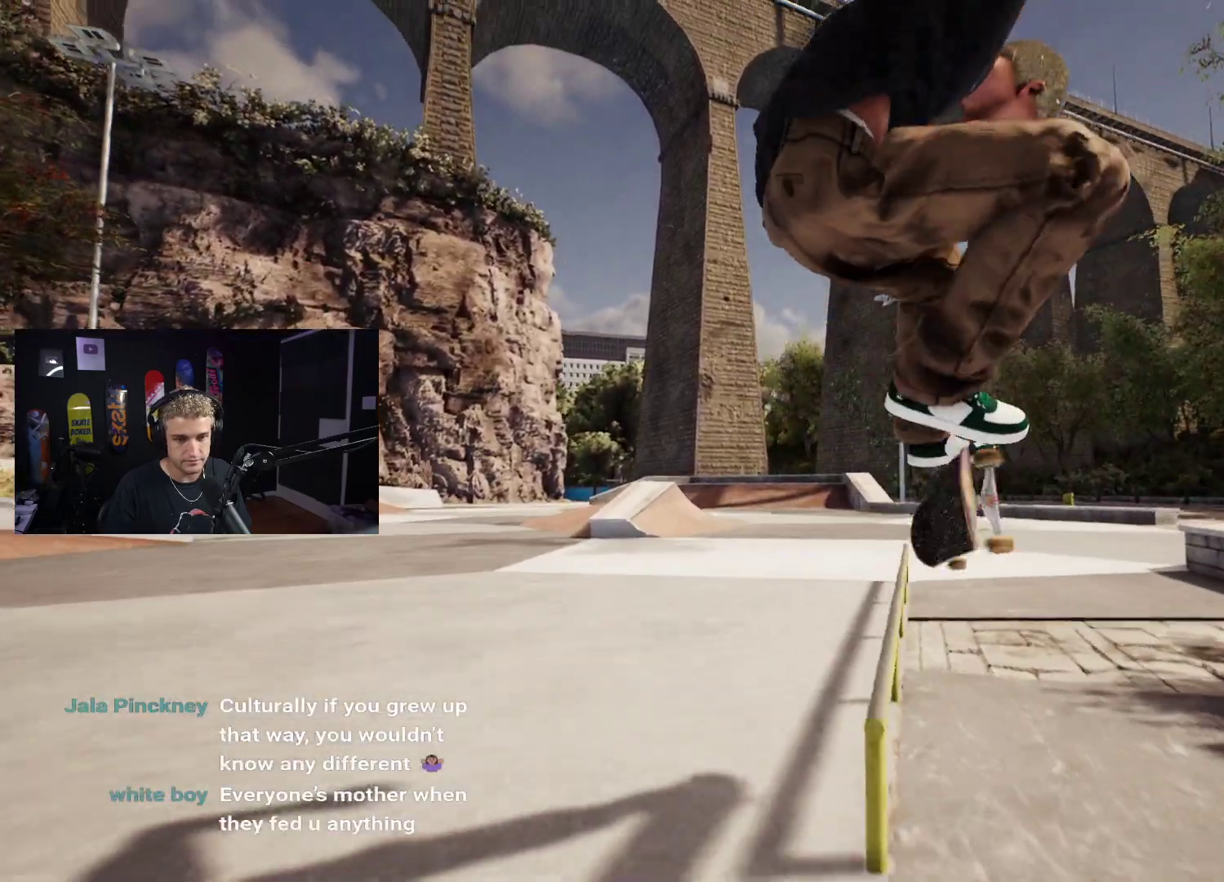
{"buttons": [], "left_stick": "center", "right_stick": "down", "events": [[33, "right_stick", "down"], [50, "left_stick", "left"], [483, "left_stick", "center"]]}
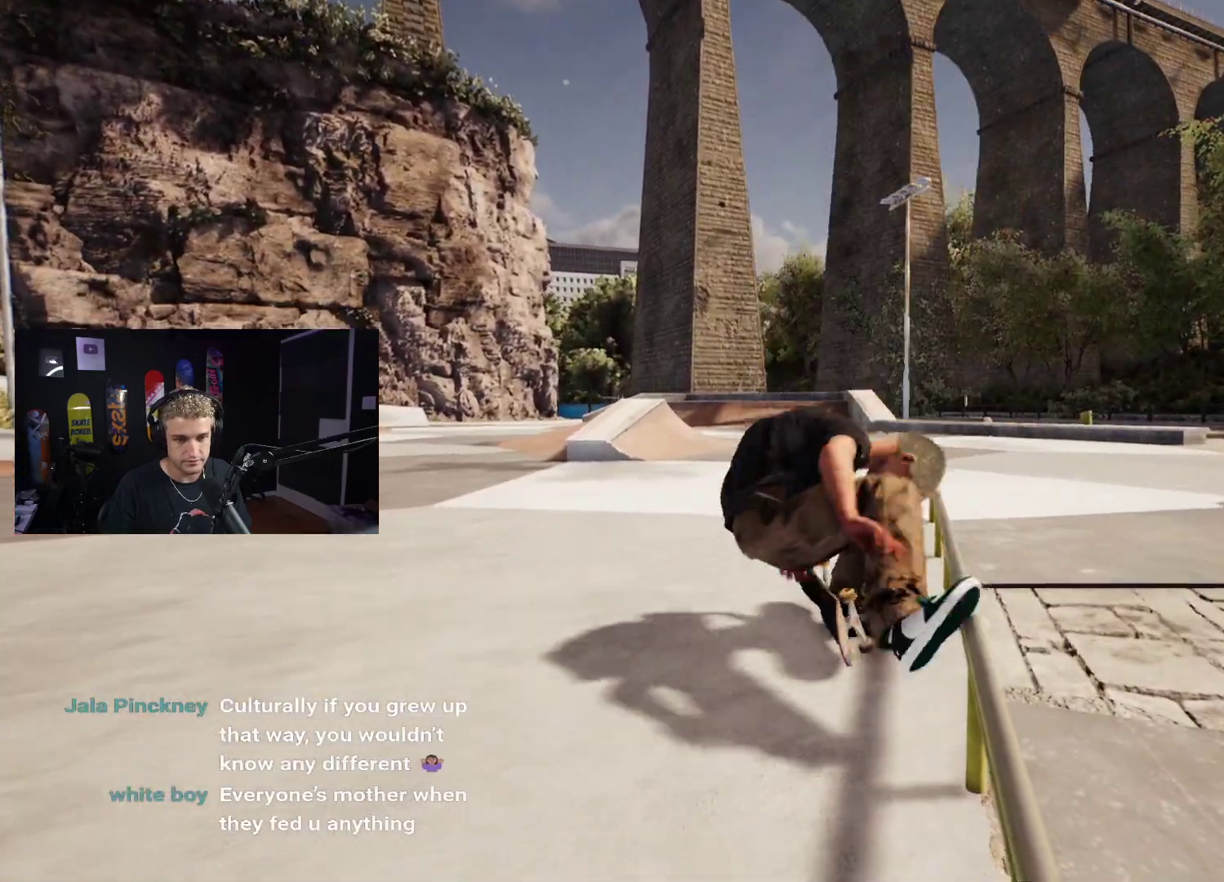
{"buttons": [], "left_stick": "center", "right_stick": "center", "events": [[17, "right_stick", "center"], [150, "DPAD_UP", "down"], [383, "DPAD_UP", "up"], [417, "A", "down"], [500, "A", "up"]]}
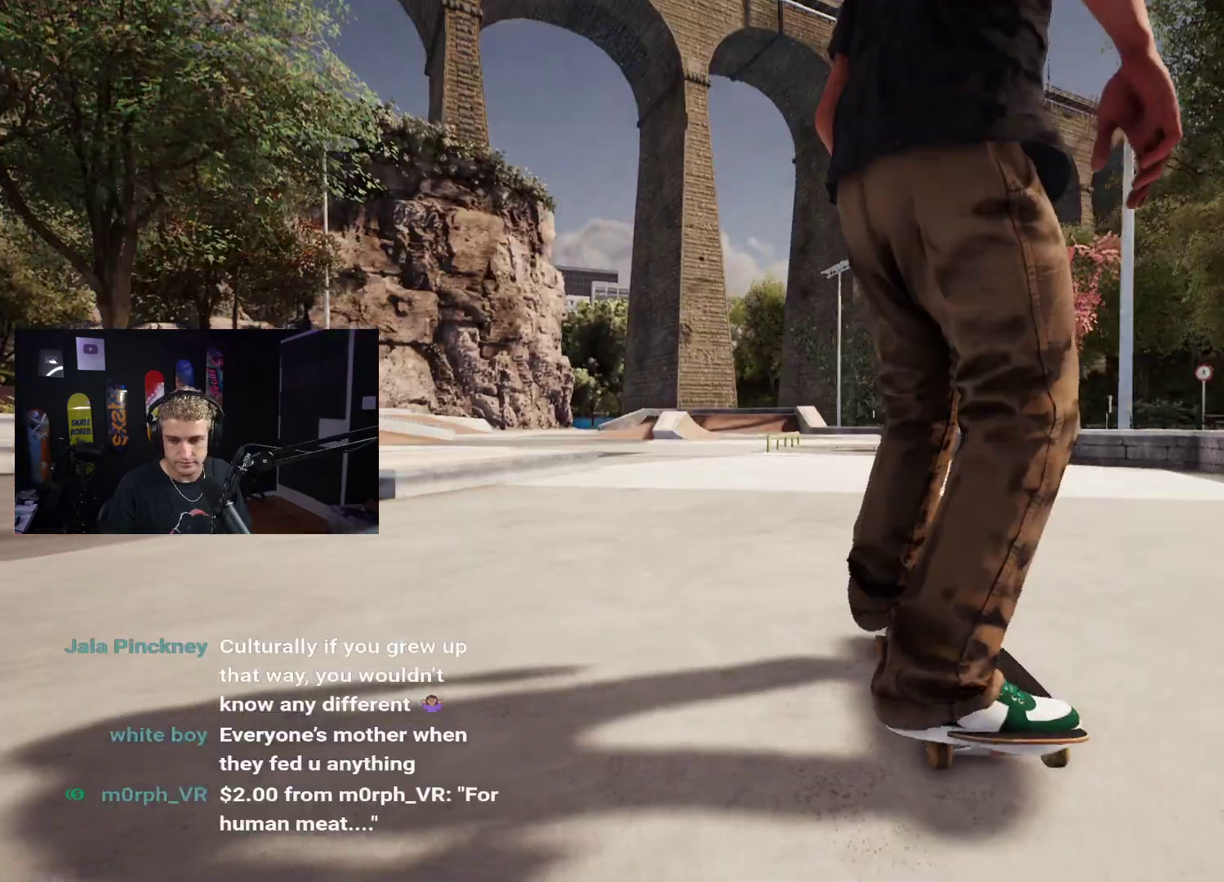
{"buttons": [], "left_stick": "center", "right_stick": "center", "events": [[100, "A", "down"], [167, "A", "up"], [233, "A", "down"], [350, "A", "up"], [367, "A", "down"], [500, "A", "up"]]}
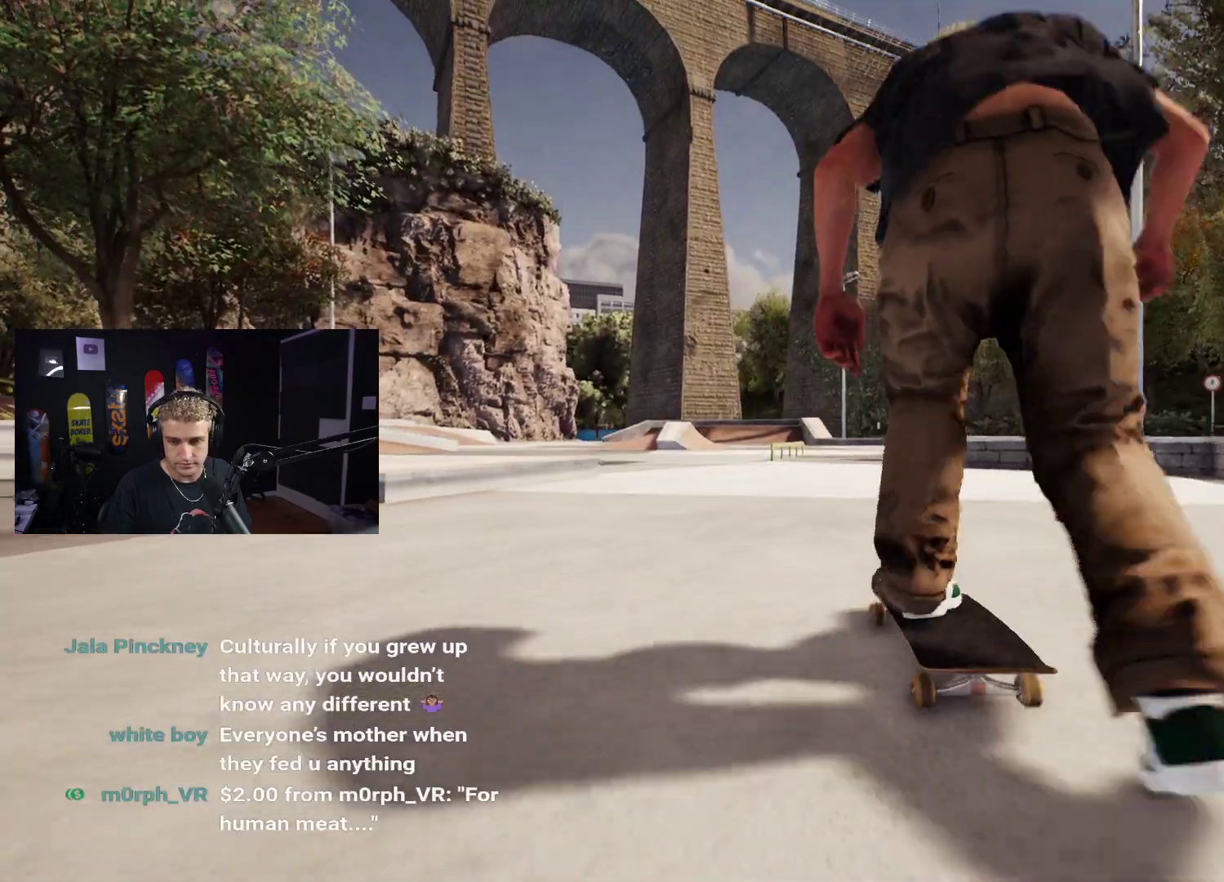
{"buttons": ["A"], "left_stick": "center", "right_stick": "center", "events": [[50, "A", "down"], [133, "A", "up"], [217, "A", "down"], [300, "A", "up"], [367, "A", "down"]]}
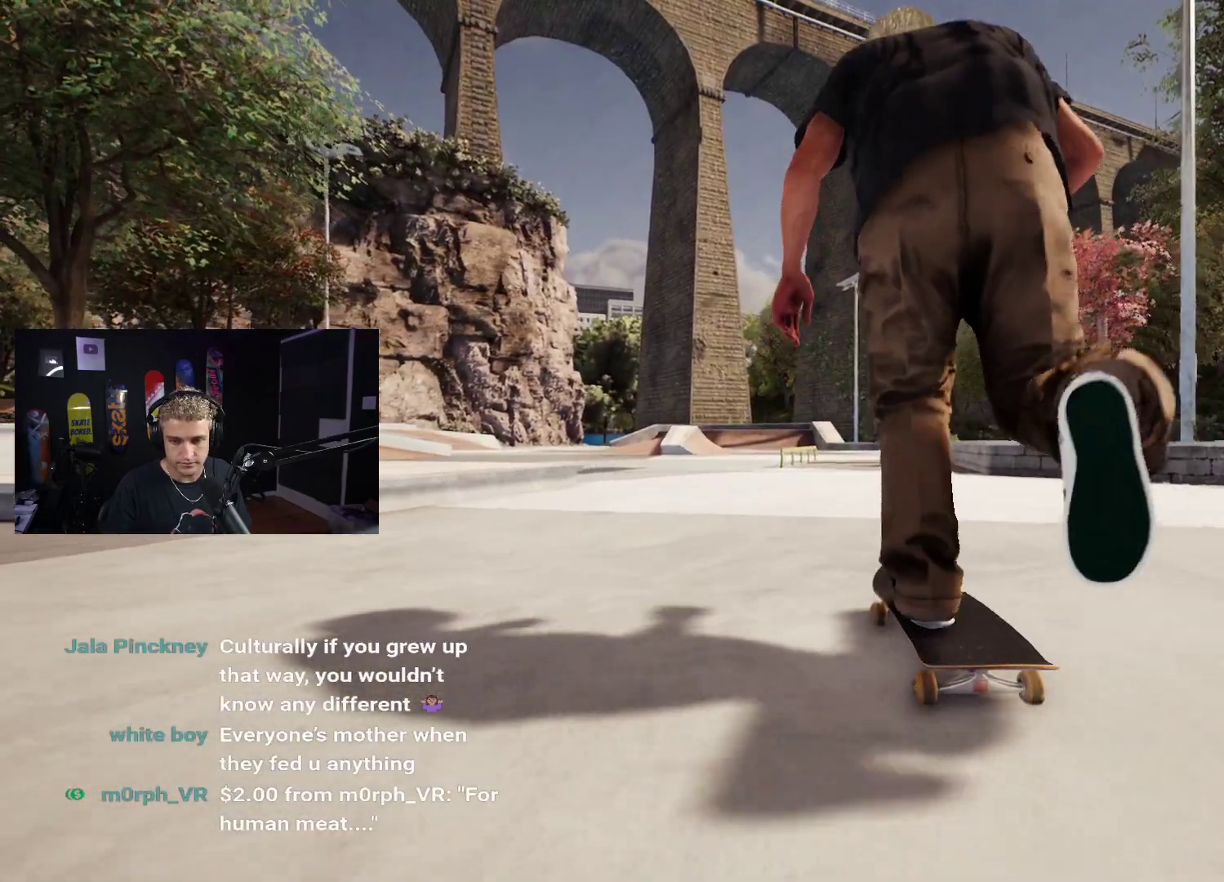
{"buttons": ["DPAD_UP"], "left_stick": "center", "right_stick": "center", "events": [[17, "A", "up"], [167, "DPAD_UP", "down"]]}
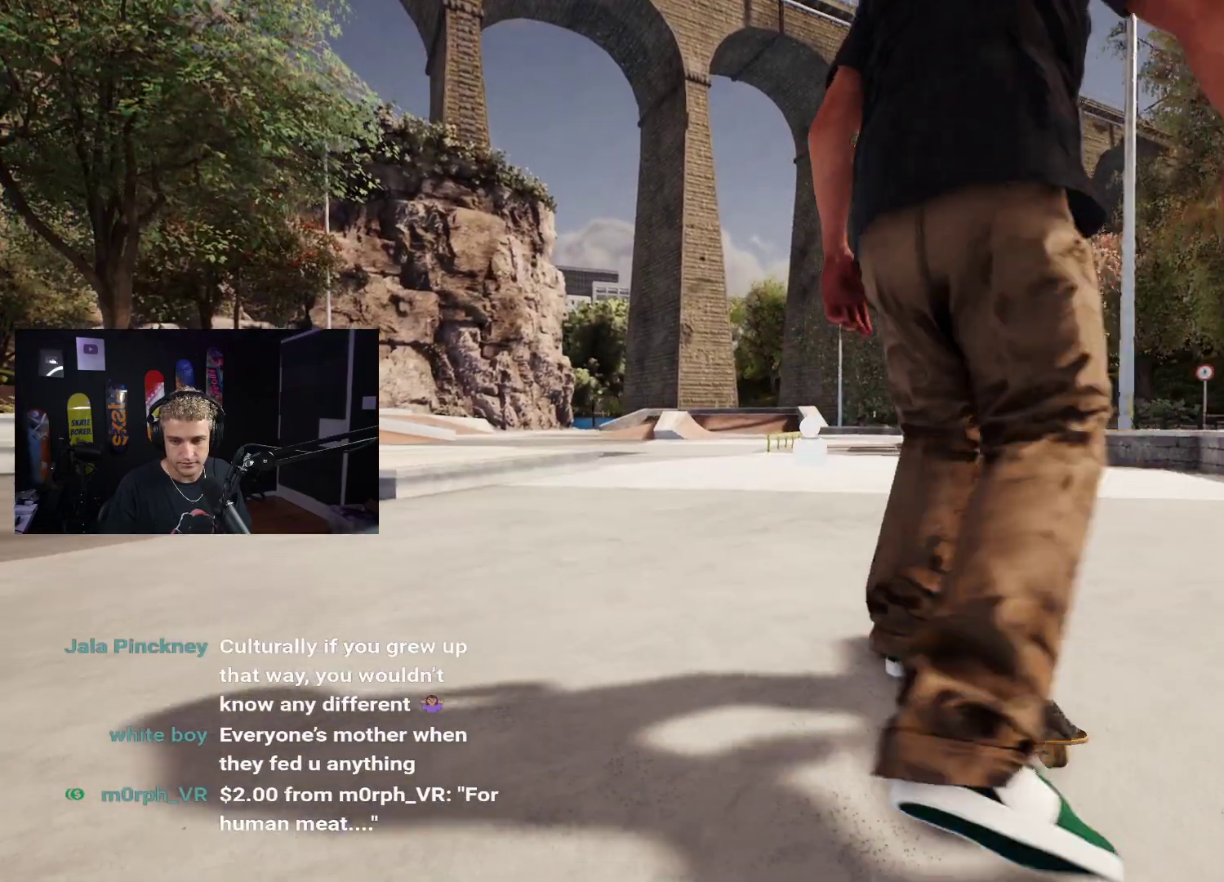
{"buttons": [], "left_stick": "center", "right_stick": "center", "events": [[100, "DPAD_UP", "up"]]}